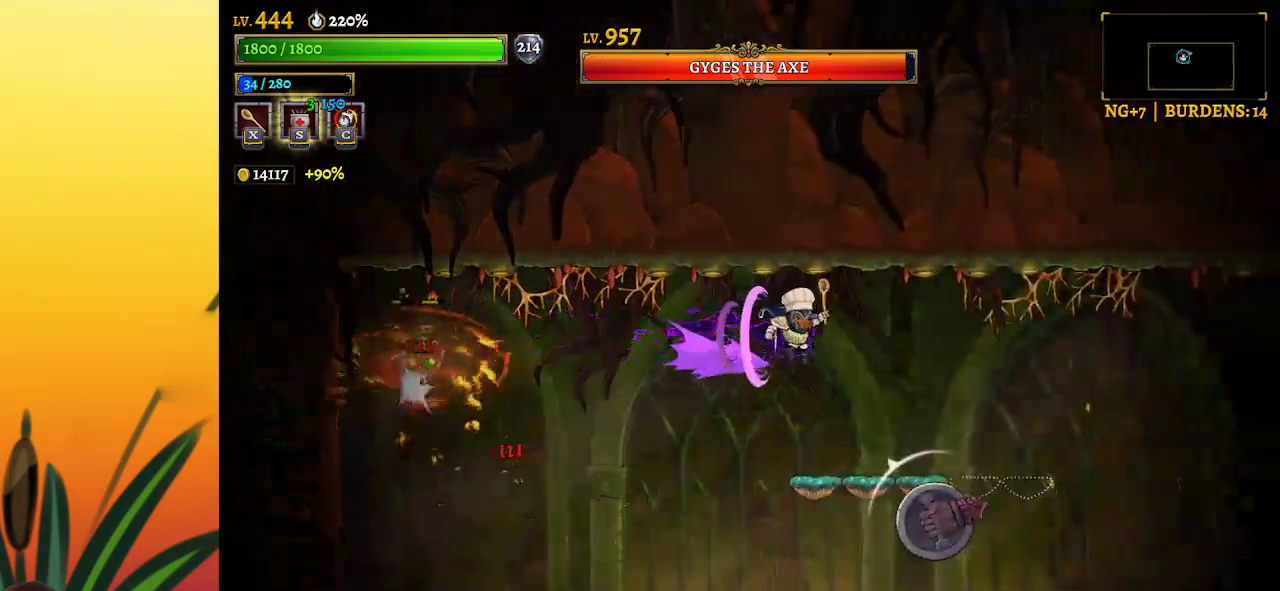
Gameplay with keyboard; each line is a JSON object with the keys held at the frame after it. "events" lists presses ("down") and releases ("up") of "a", "c", "d", "down", "left", "right", "s", "up", "x" and "z" between this image and that frame as [ms after this image, input, new state], when the widget could be followed in between. No other keys are recorded. Mouse input is not recorded.
{"keys": ["right", "z"], "events": [[33, "right", "up"], [267, "right", "down"], [300, "right", "up"], [450, "z", "down"], [500, "right", "down"]]}
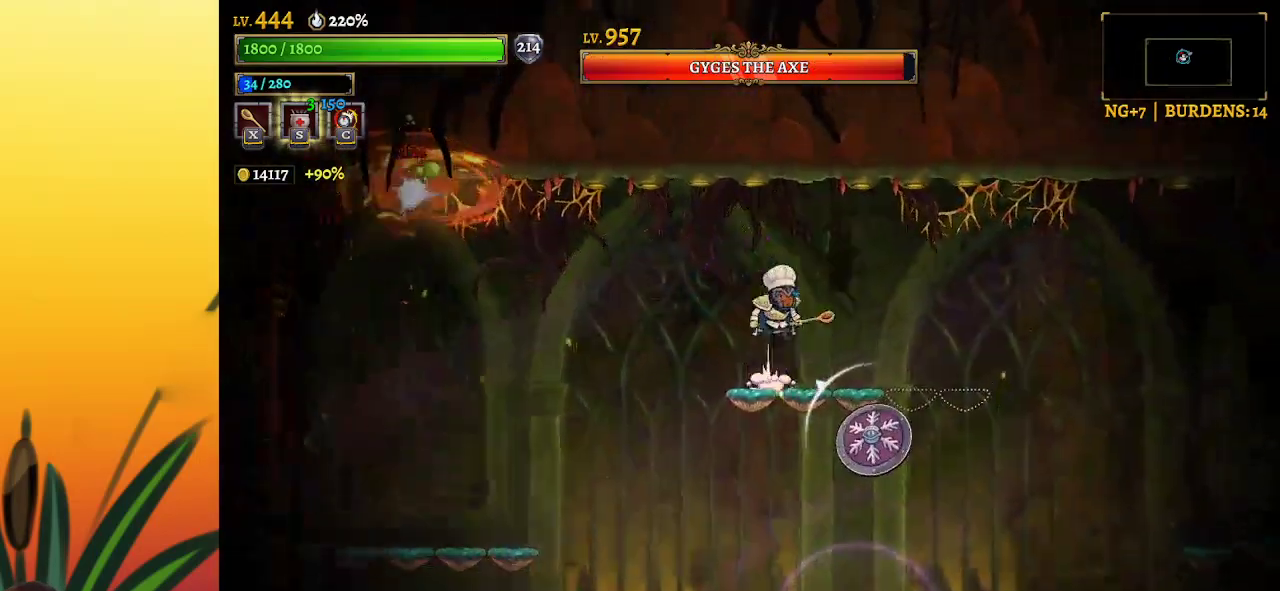
{"keys": ["right"], "events": [[83, "d", "down"], [133, "z", "up"], [267, "d", "up"]]}
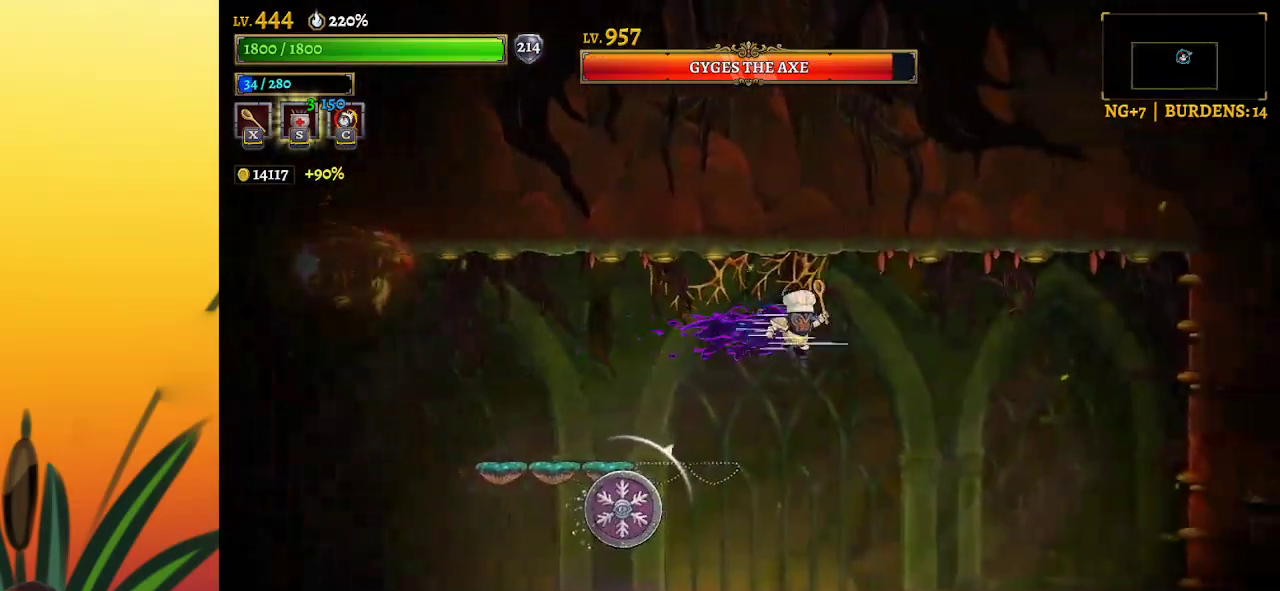
{"keys": ["right"], "events": [[200, "left", "down"], [200, "right", "up"], [300, "left", "up"], [300, "x", "down"], [400, "x", "up"], [483, "right", "down"]]}
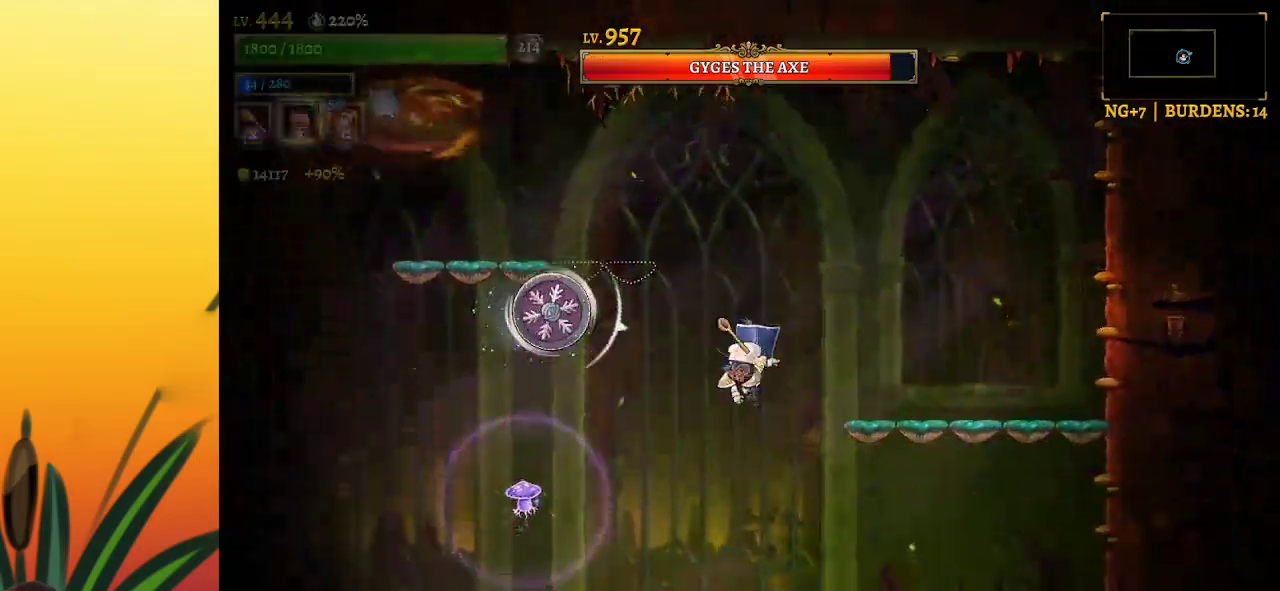
{"keys": [], "events": [[267, "right", "up"]]}
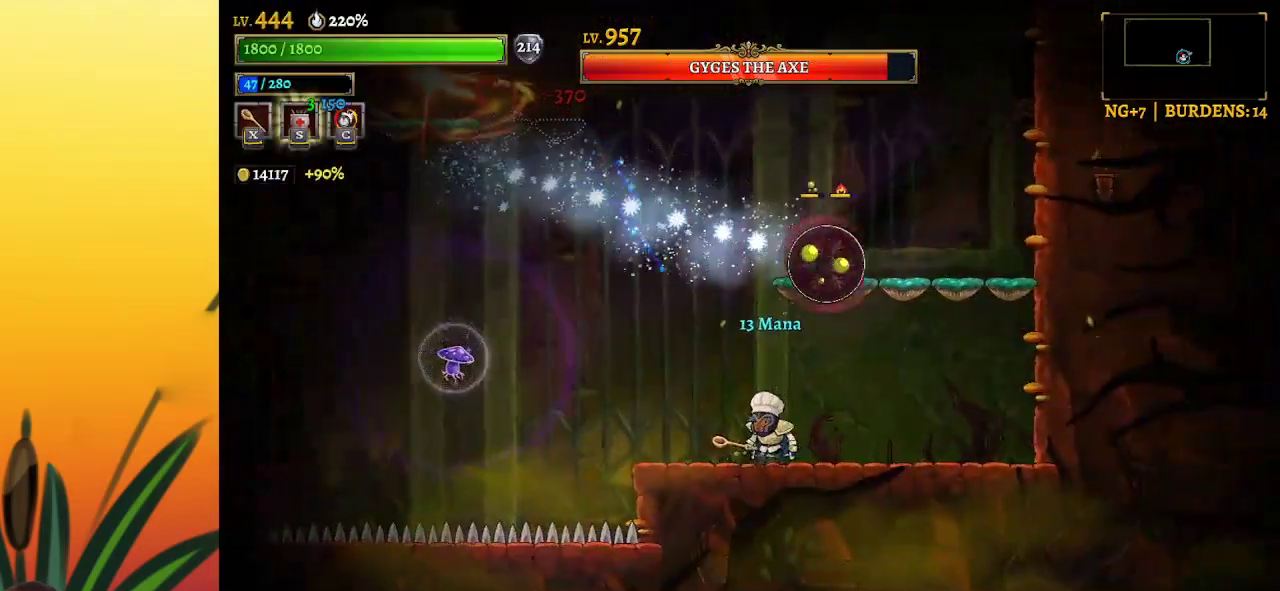
{"keys": ["left"], "events": [[50, "left", "down"], [133, "left", "up"], [133, "right", "down"], [183, "x", "down"], [233, "x", "up"], [283, "right", "up"], [333, "left", "down"]]}
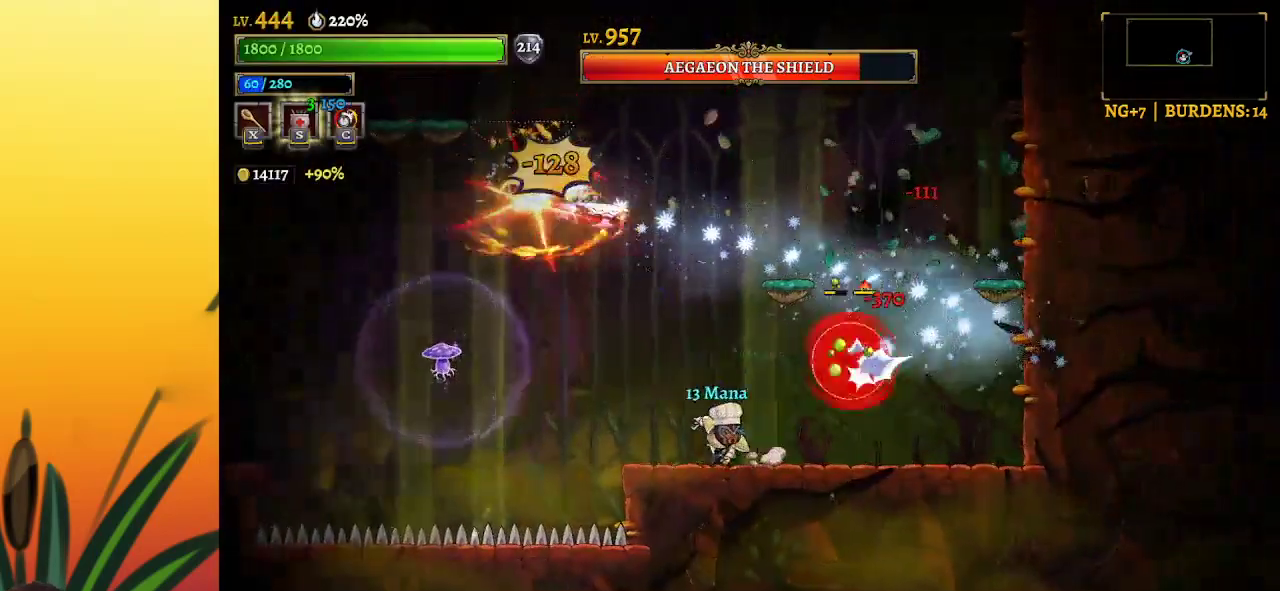
{"keys": ["a", "left"], "events": [[300, "a", "down"]]}
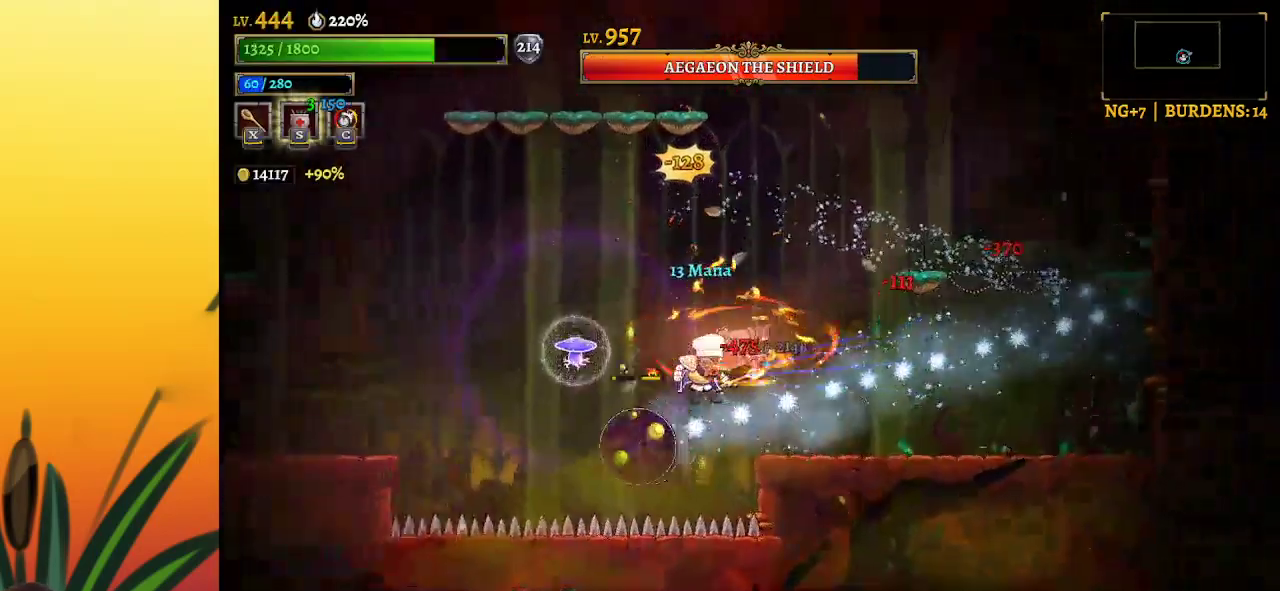
{"keys": ["right", "z"], "events": [[117, "a", "up"], [167, "left", "up"], [350, "right", "down"], [500, "z", "down"]]}
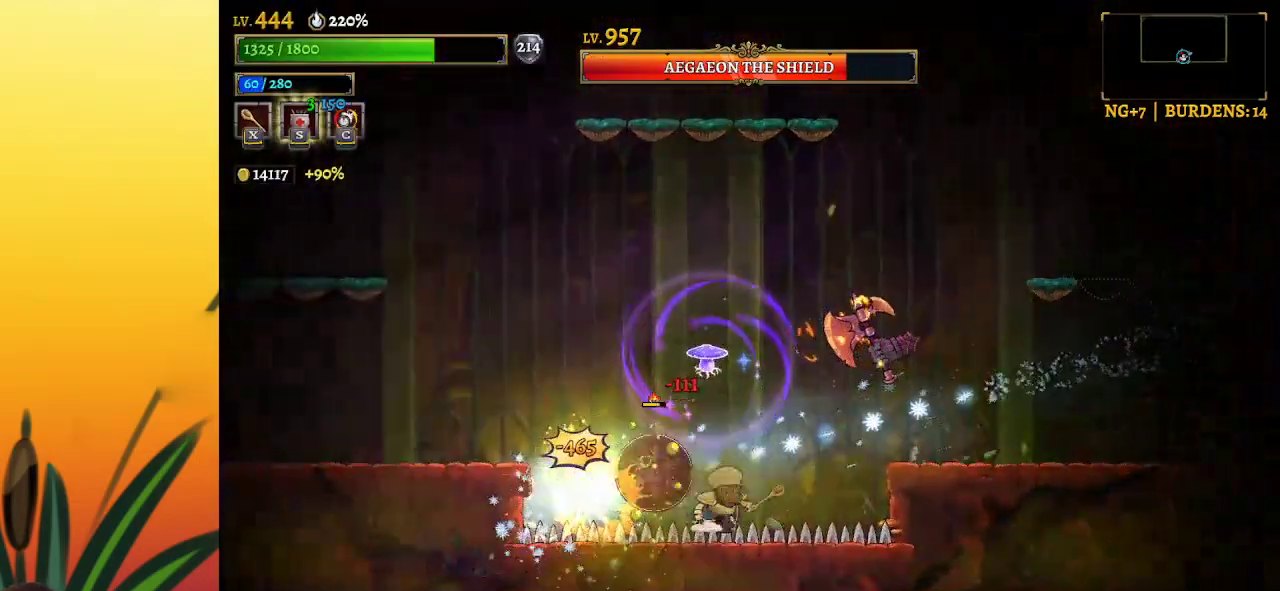
{"keys": ["down", "left"], "events": [[317, "down", "down"], [367, "z", "up"], [417, "right", "up"], [467, "left", "down"]]}
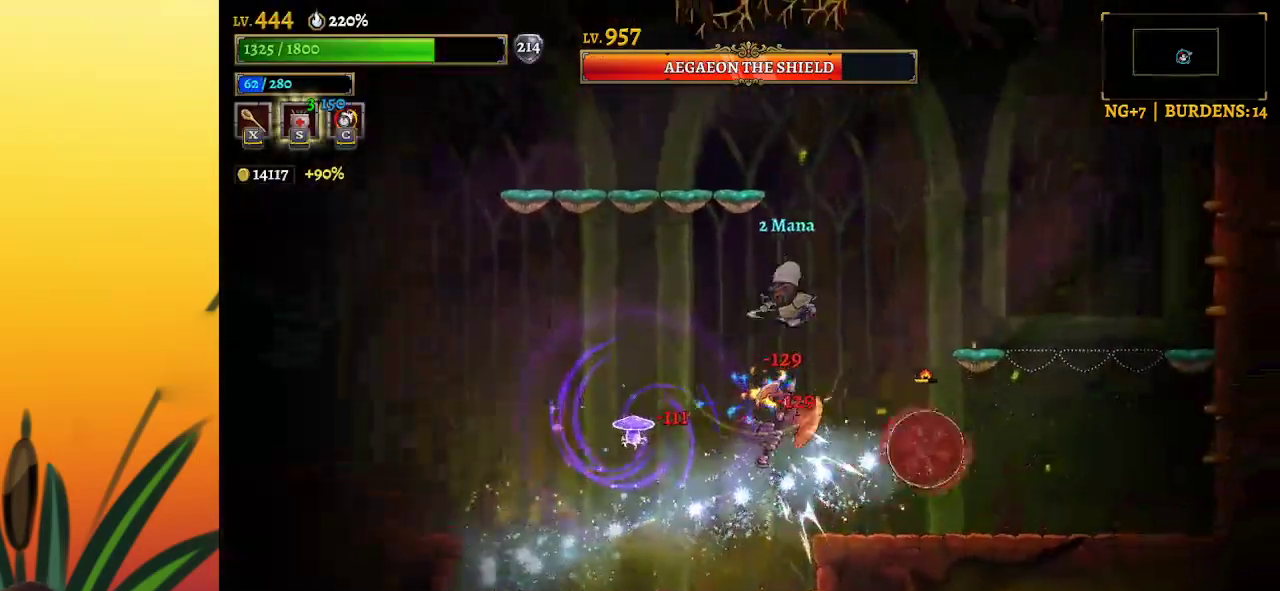
{"keys": ["a", "left"], "events": [[17, "down", "up"], [200, "a", "down"]]}
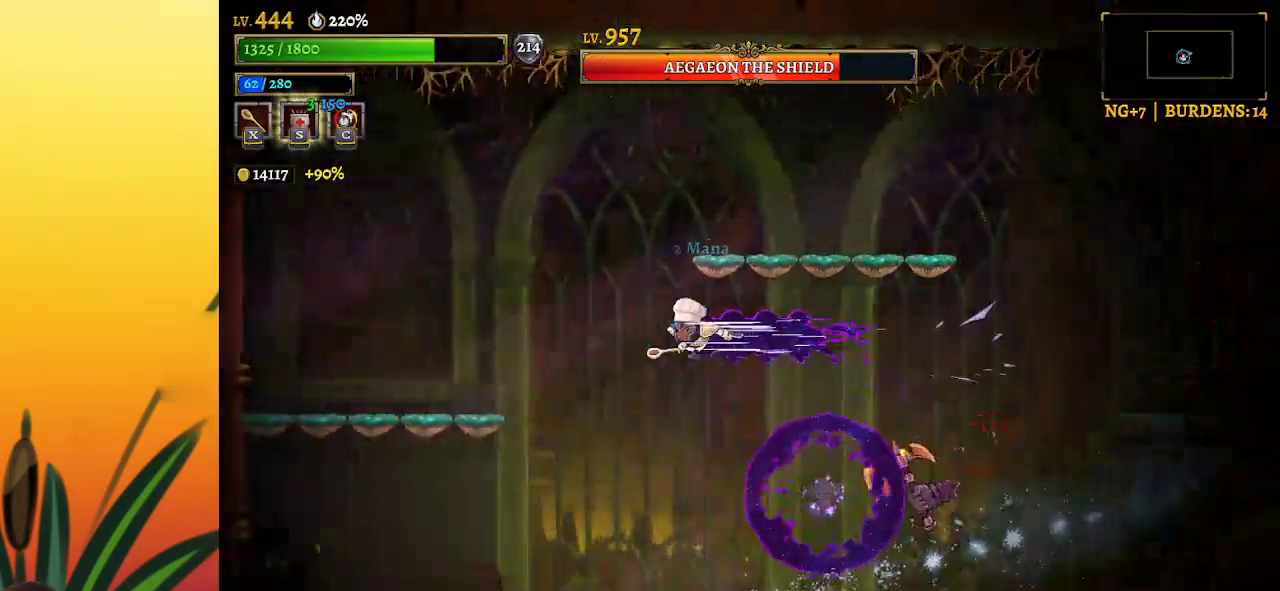
{"keys": ["left"], "events": [[350, "a", "up"]]}
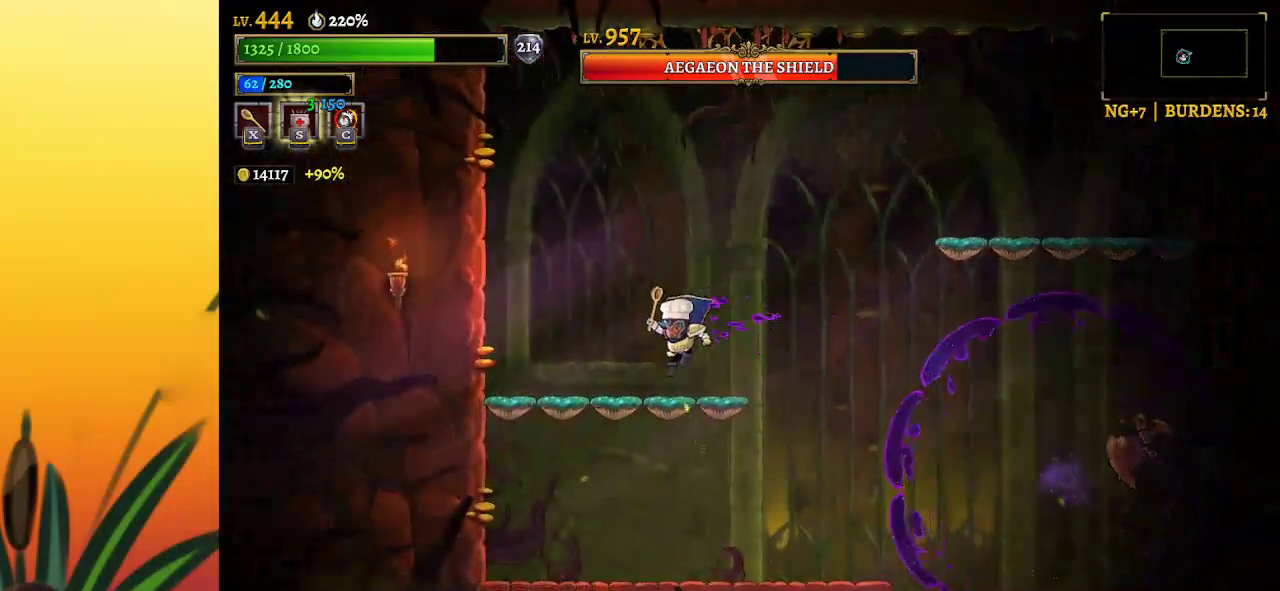
{"keys": ["left"], "events": [[233, "left", "up"], [233, "right", "down"], [317, "right", "up"], [317, "x", "down"], [367, "x", "up"], [467, "left", "down"]]}
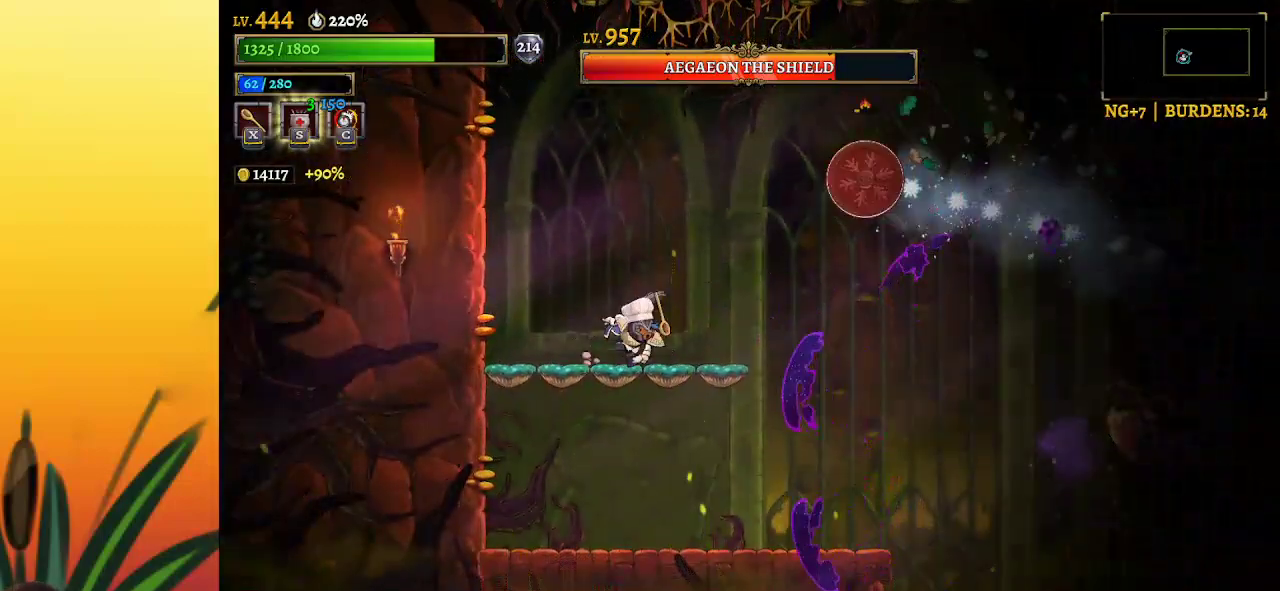
{"keys": [], "events": [[350, "left", "up"]]}
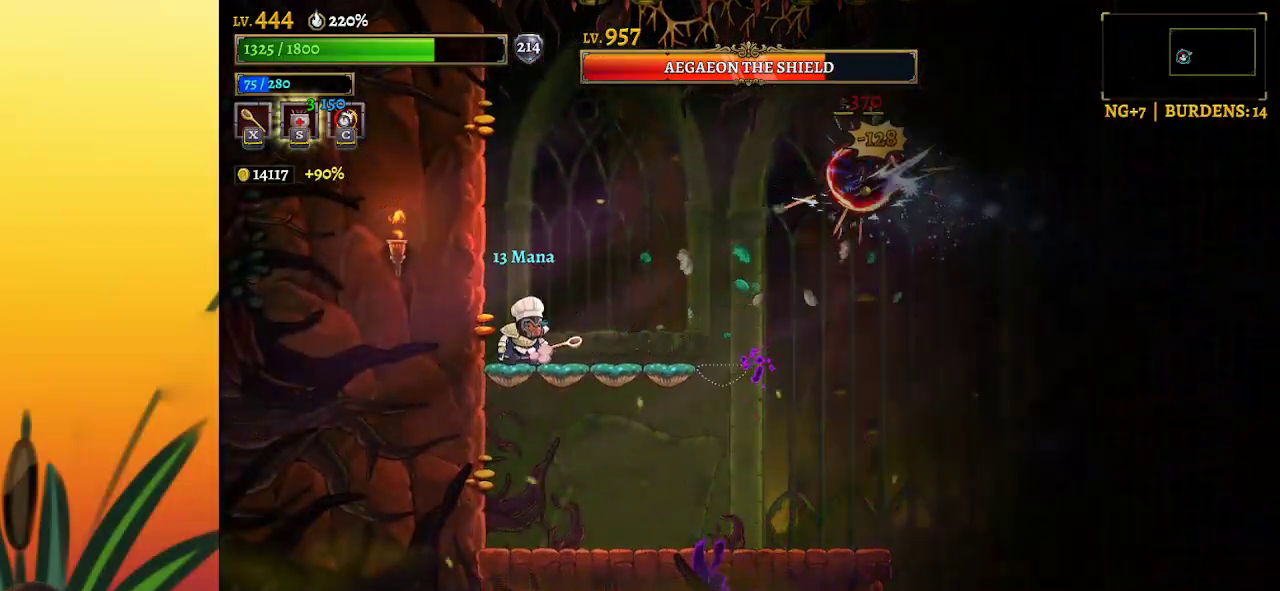
{"keys": ["d"], "events": [[267, "d", "down"]]}
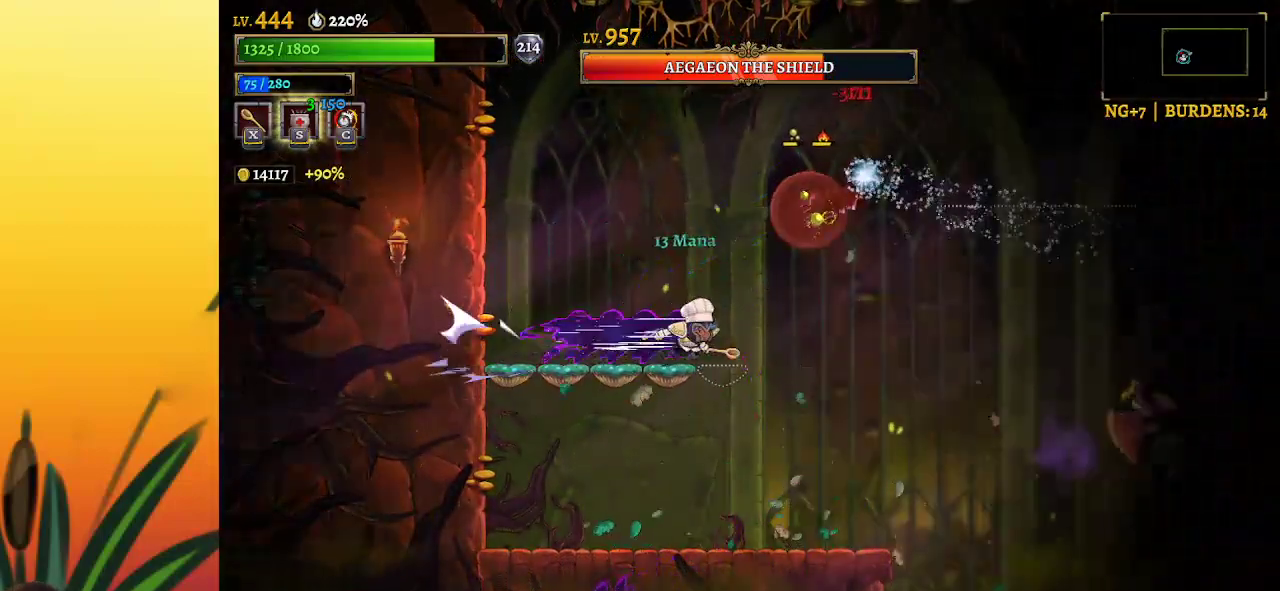
{"keys": [], "events": [[83, "d", "up"], [283, "left", "down"], [467, "left", "up"]]}
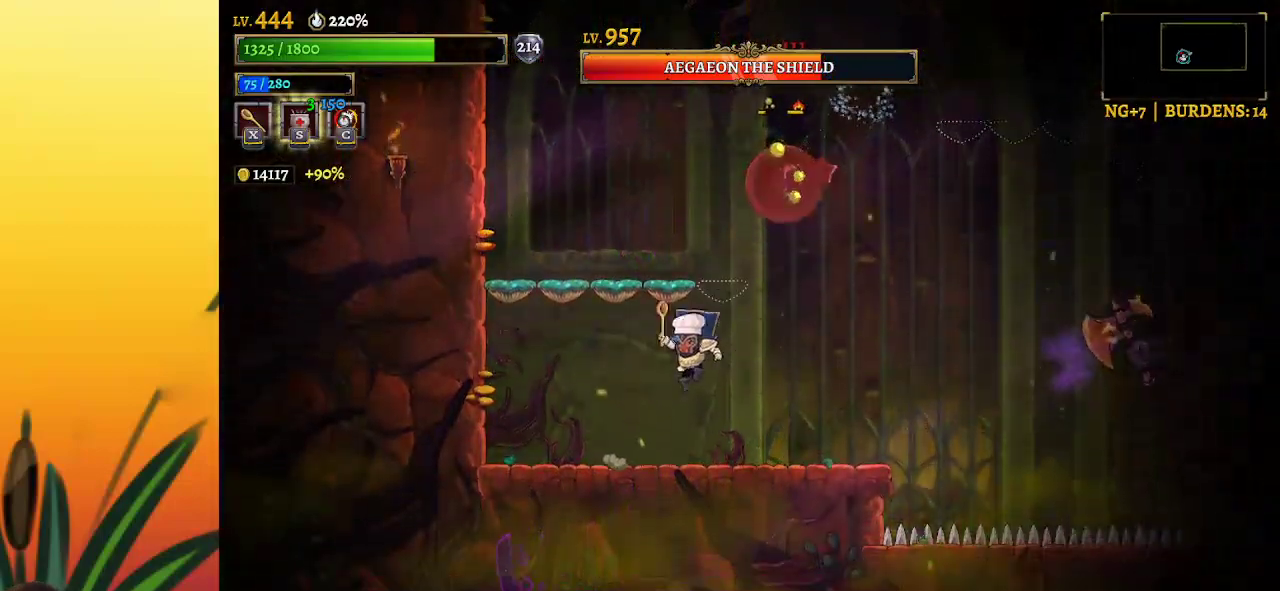
{"keys": ["left"], "events": [[17, "right", "down"], [100, "x", "down"], [200, "x", "up"], [283, "right", "up"], [333, "left", "down"]]}
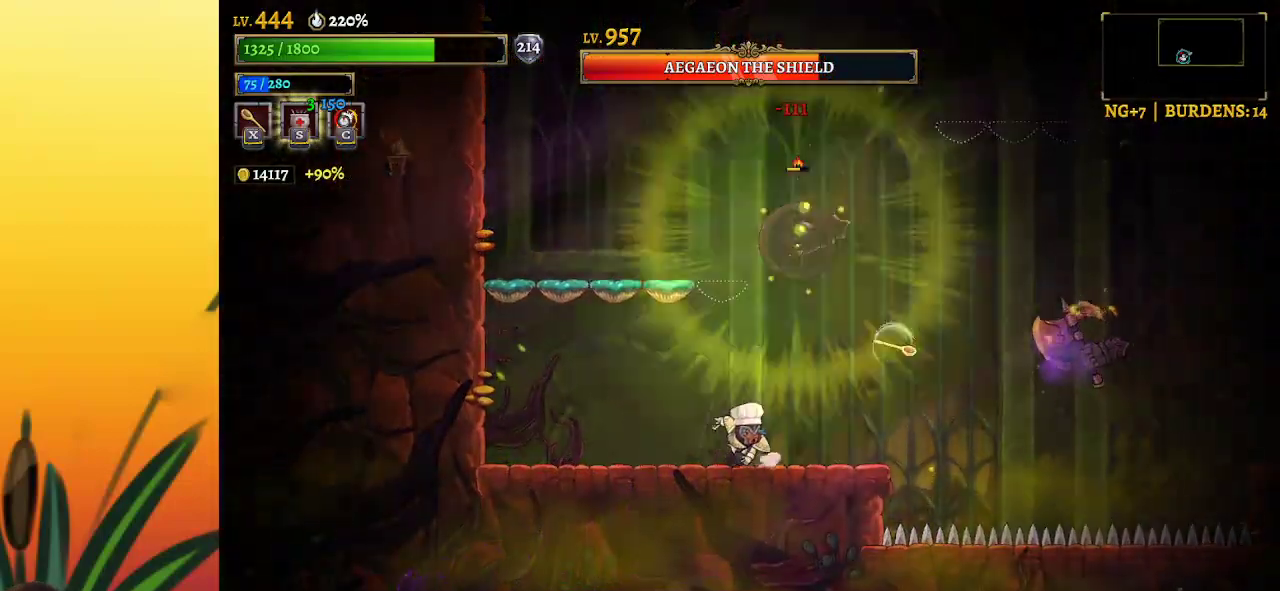
{"keys": ["right", "x"], "events": [[400, "left", "up"], [400, "right", "down"], [500, "x", "down"]]}
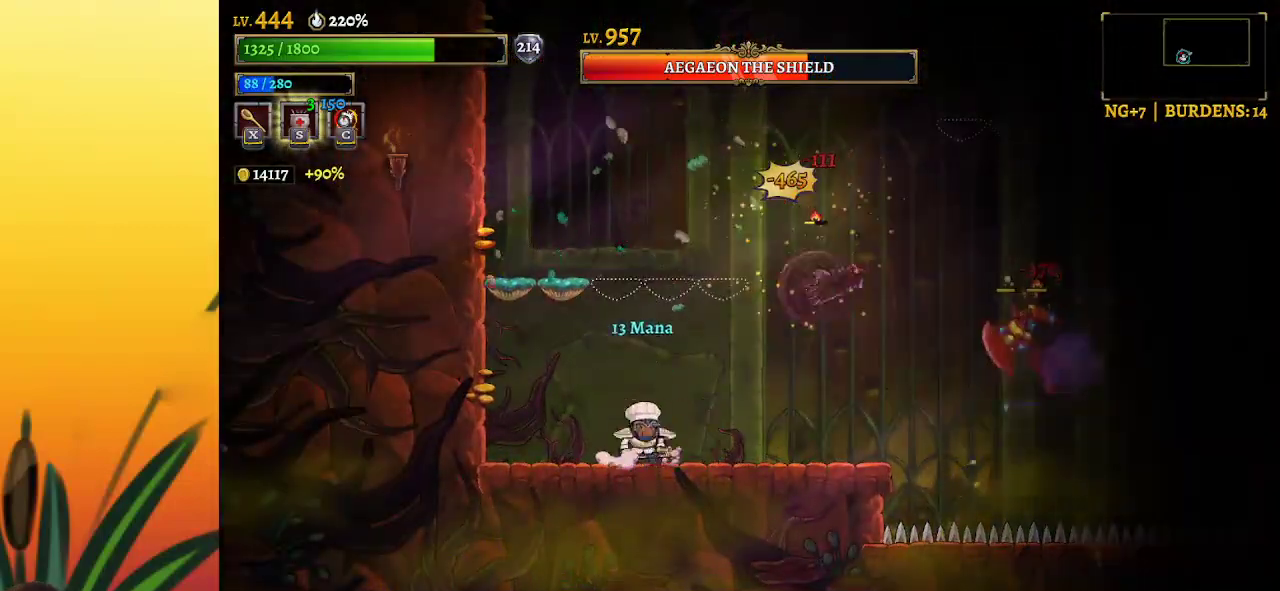
{"keys": ["left"], "events": [[33, "right", "up"], [83, "x", "up"], [317, "left", "down"]]}
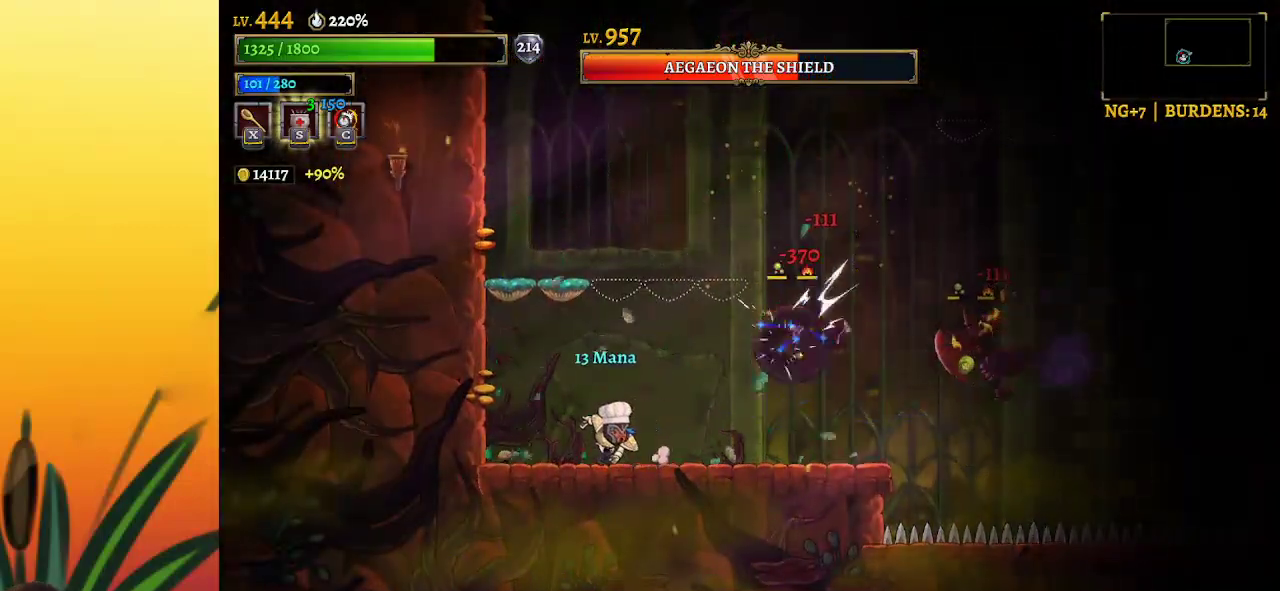
{"keys": ["left"], "events": [[150, "right", "down"], [200, "left", "up"], [250, "x", "down"], [283, "right", "up"], [283, "x", "up"], [333, "left", "down"]]}
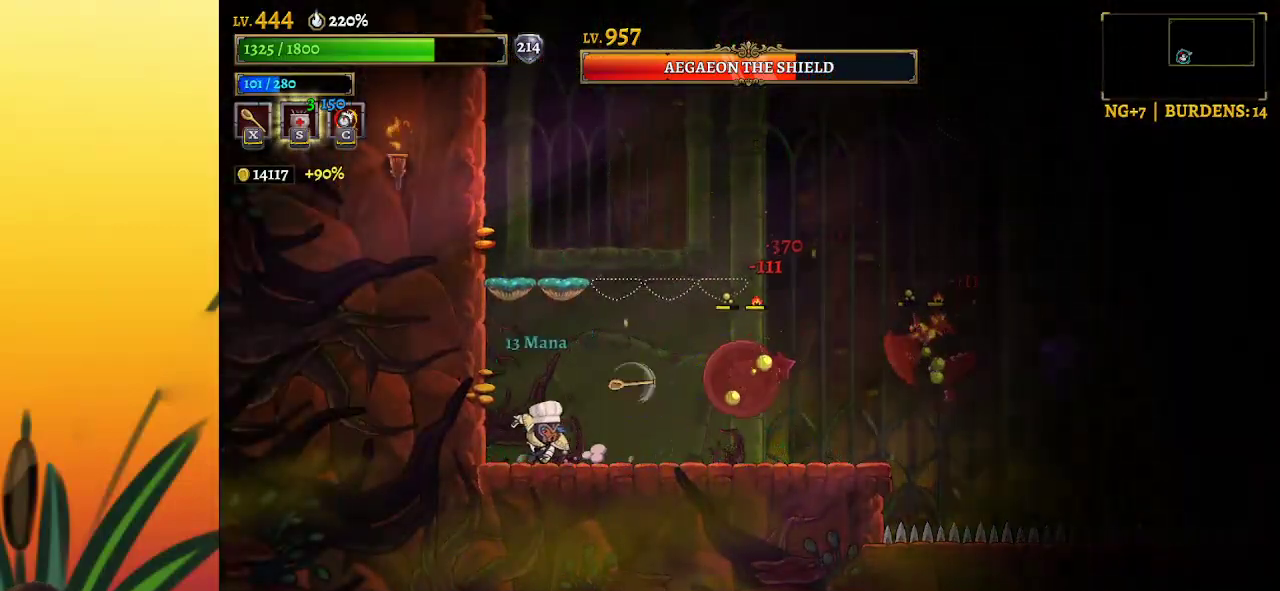
{"keys": ["x"], "events": [[83, "left", "up"], [383, "right", "down"], [433, "right", "up"], [500, "x", "down"]]}
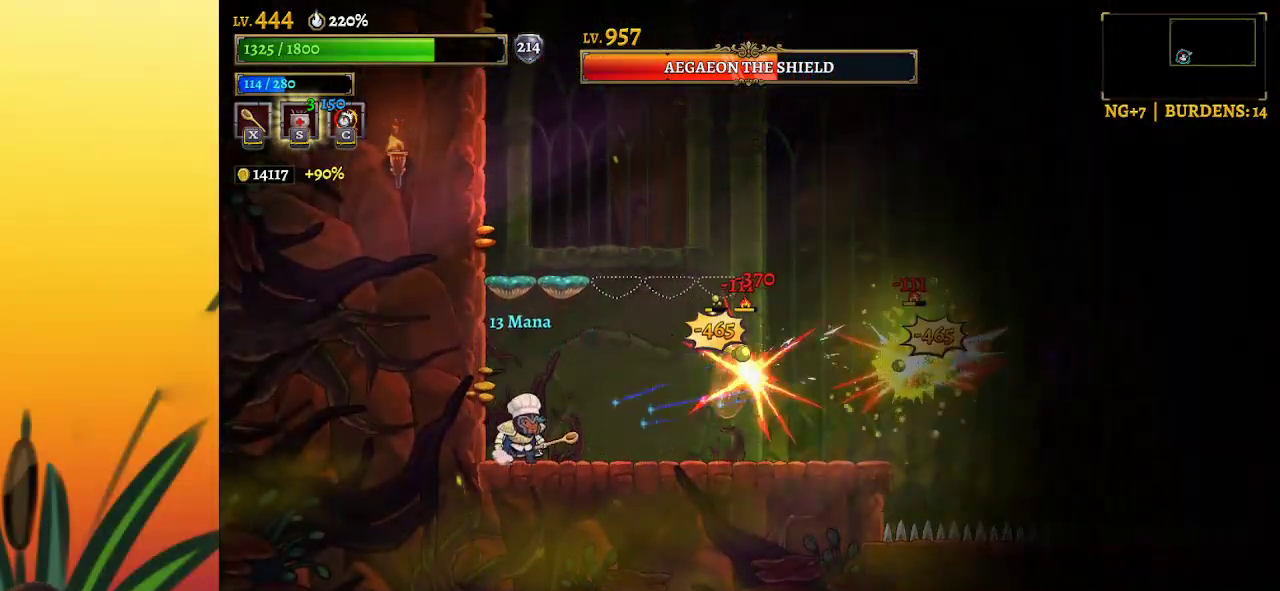
{"keys": ["z"], "events": [[100, "right", "down"], [100, "x", "up"], [217, "right", "up"], [400, "z", "down"]]}
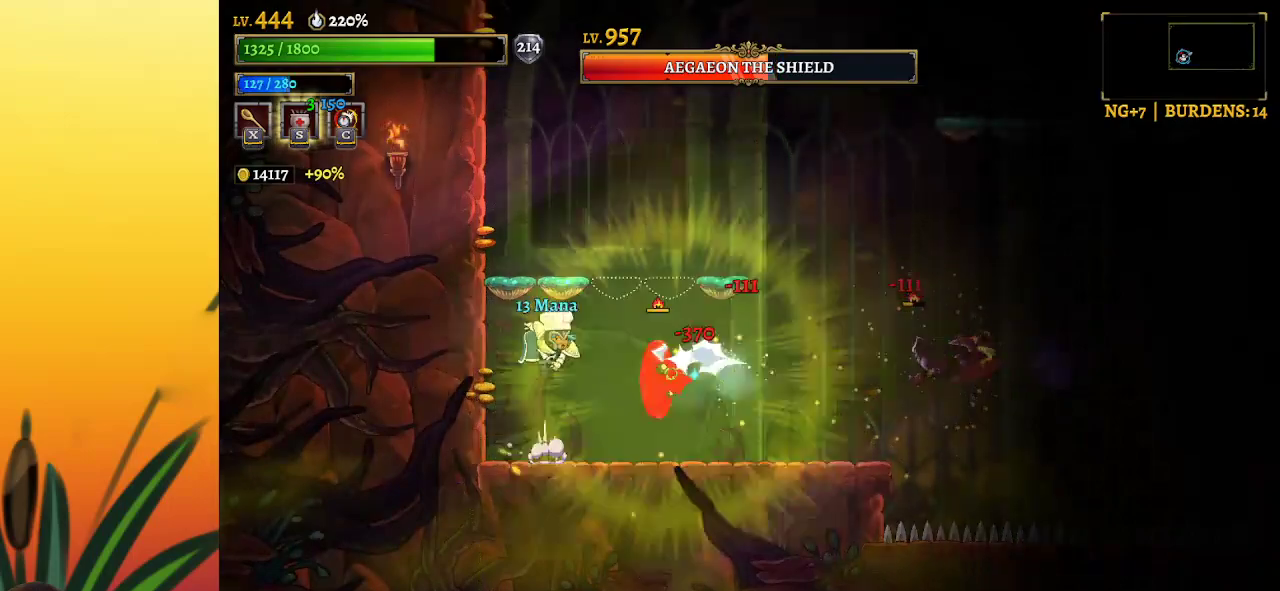
{"keys": [], "events": [[417, "z", "up"]]}
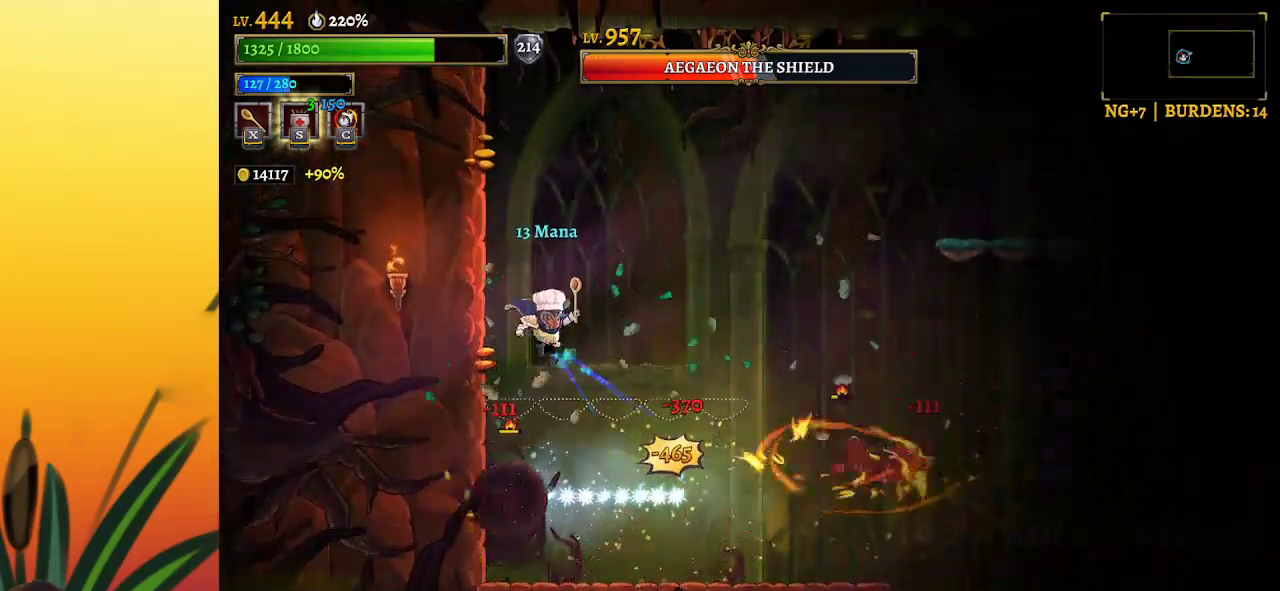
{"keys": ["right", "z"], "events": [[50, "z", "down"], [100, "right", "down"]]}
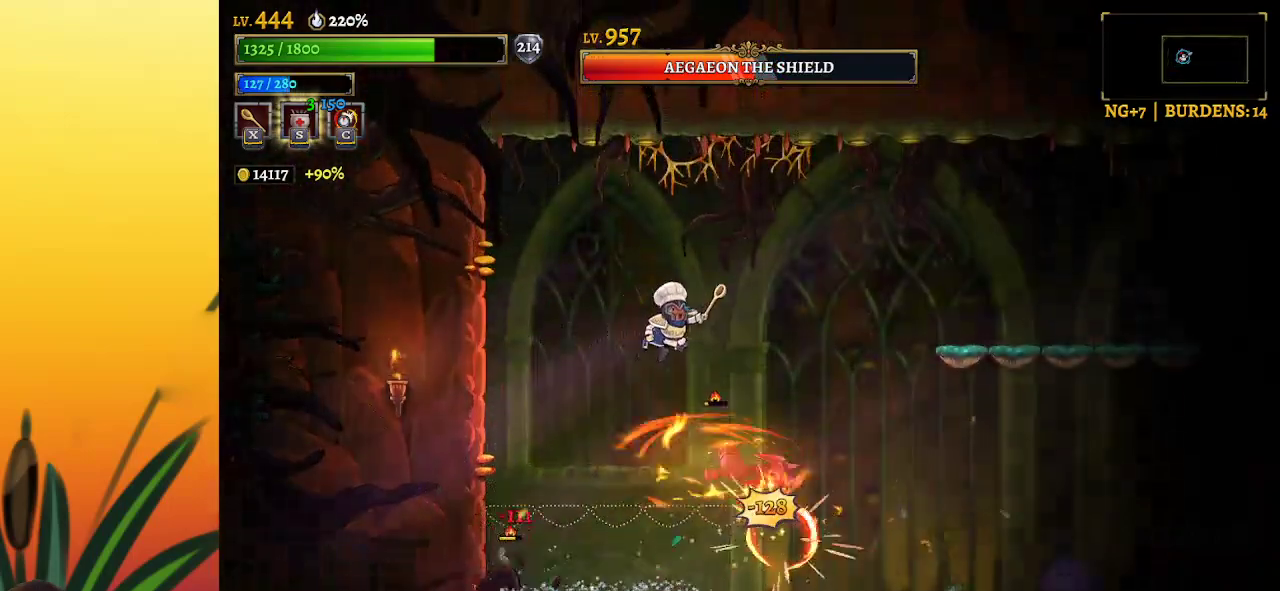
{"keys": ["d", "right"], "events": [[67, "d", "down"], [117, "z", "up"]]}
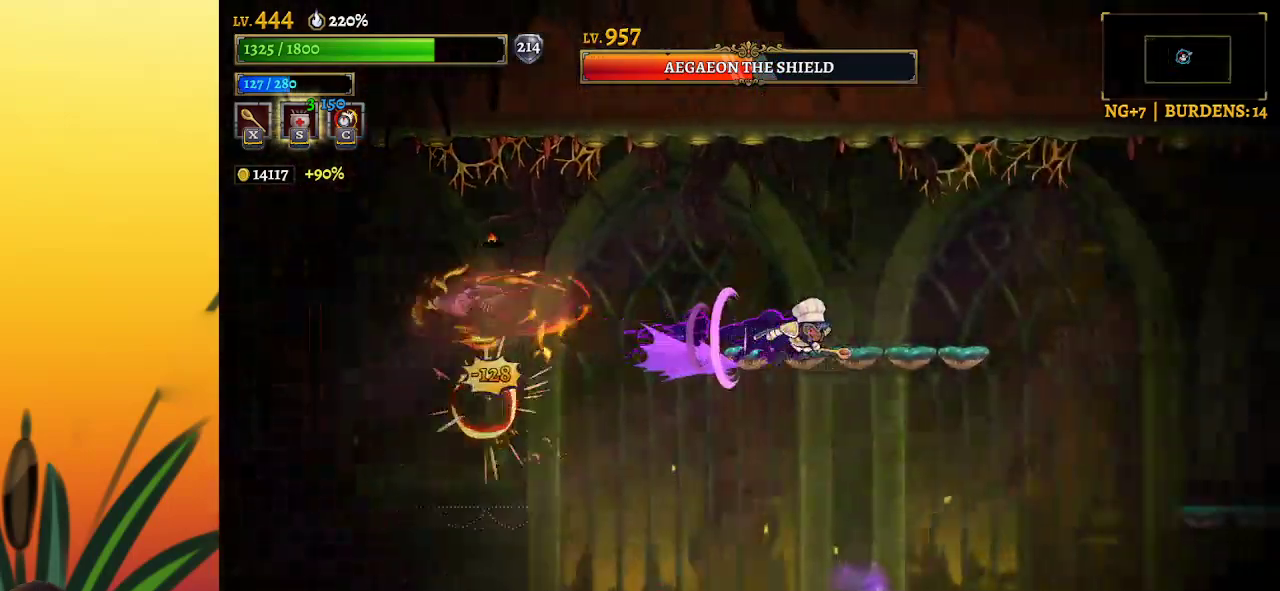
{"keys": ["d", "right"], "events": []}
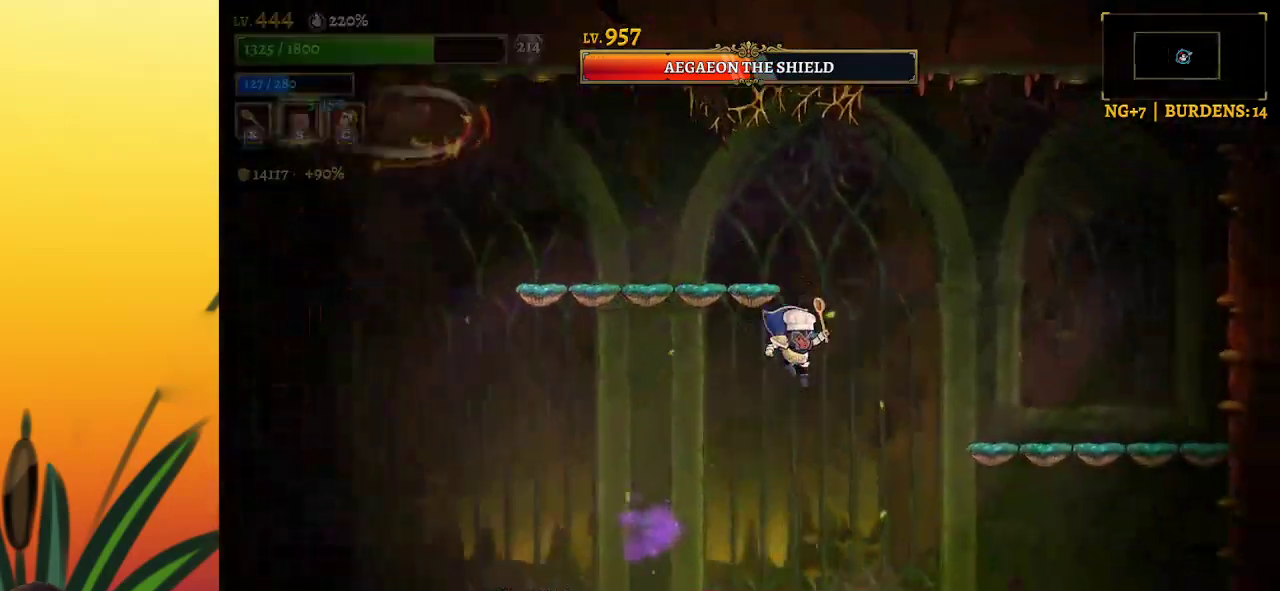
{"keys": ["right"], "events": [[333, "d", "up"]]}
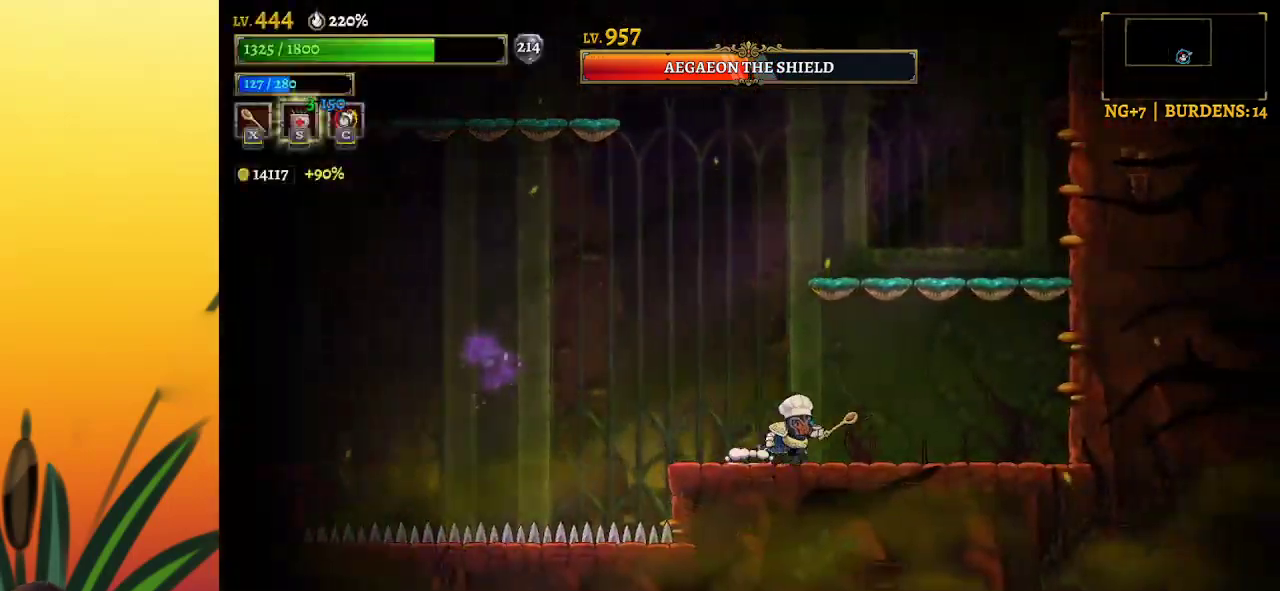
{"keys": [], "events": [[67, "left", "down"], [67, "right", "up"], [217, "left", "up"]]}
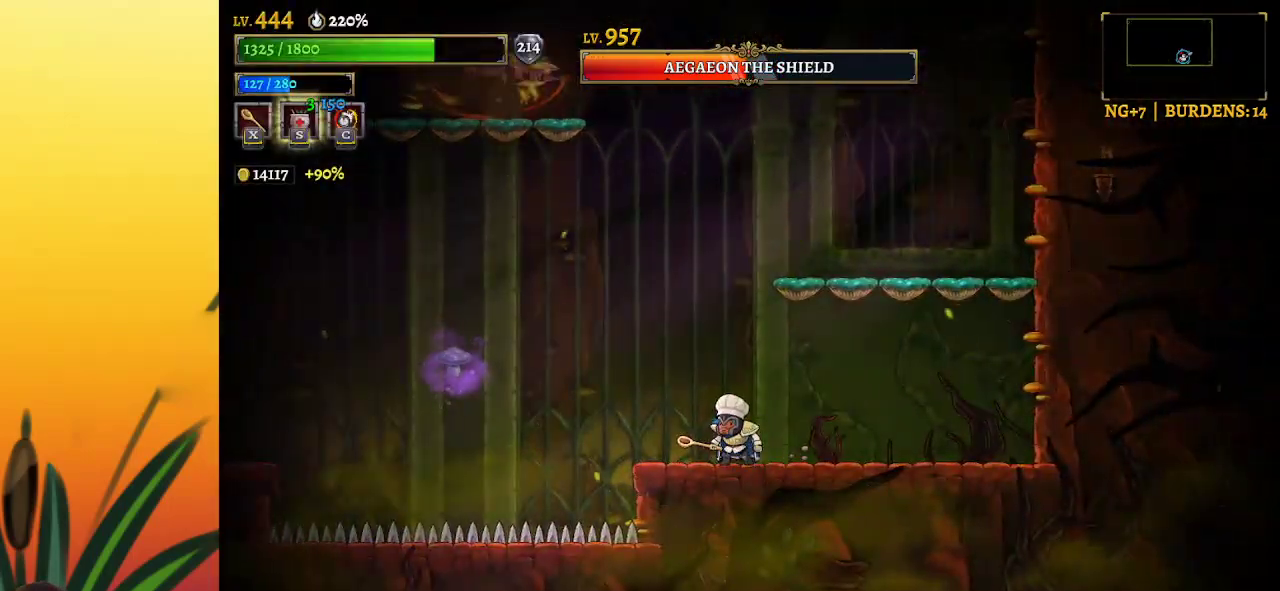
{"keys": ["x"], "events": [[467, "x", "down"]]}
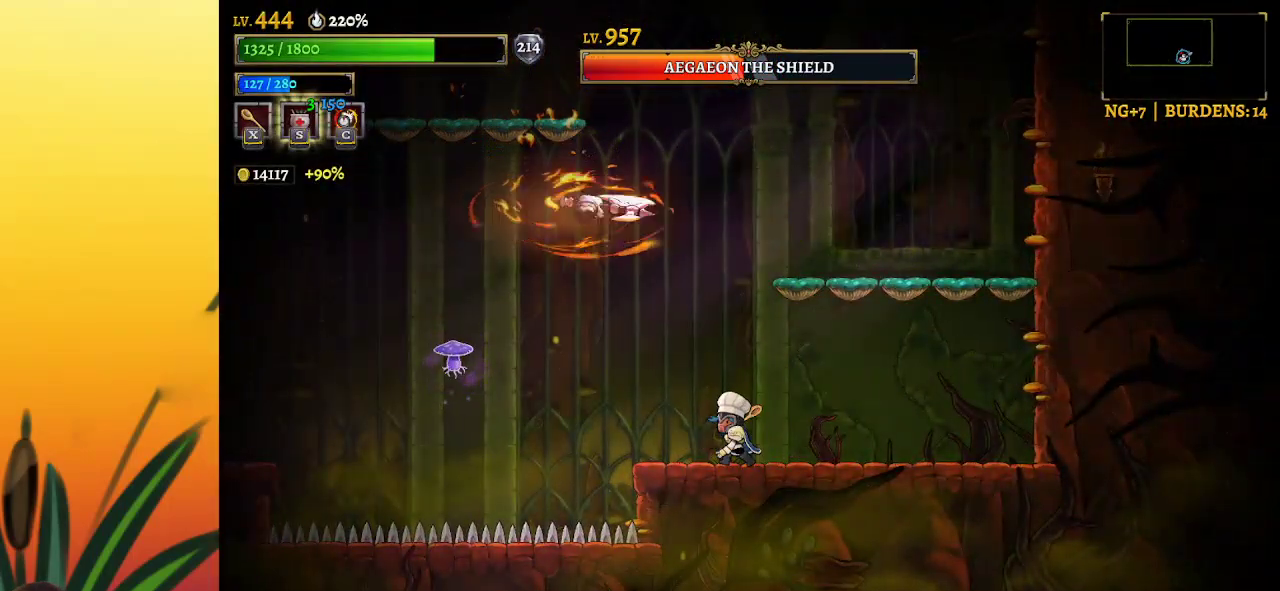
{"keys": ["right"], "events": [[67, "x", "up"], [100, "right", "down"]]}
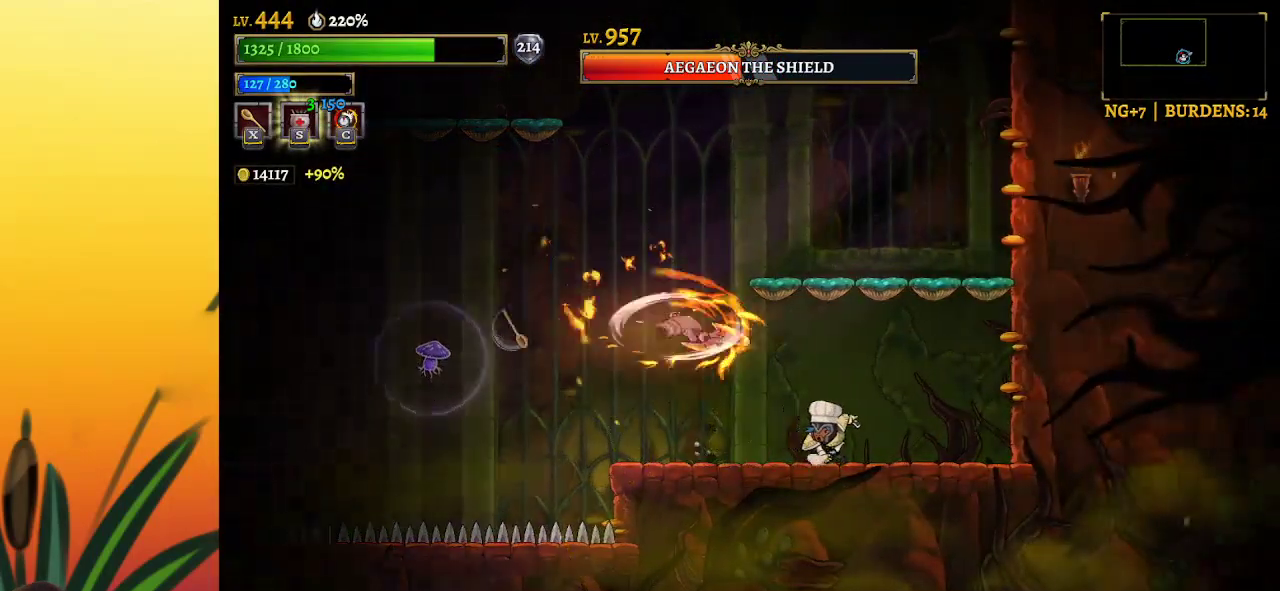
{"keys": ["left", "z"], "events": [[83, "z", "down"], [317, "right", "up"], [350, "left", "down"], [400, "z", "up"], [500, "z", "down"]]}
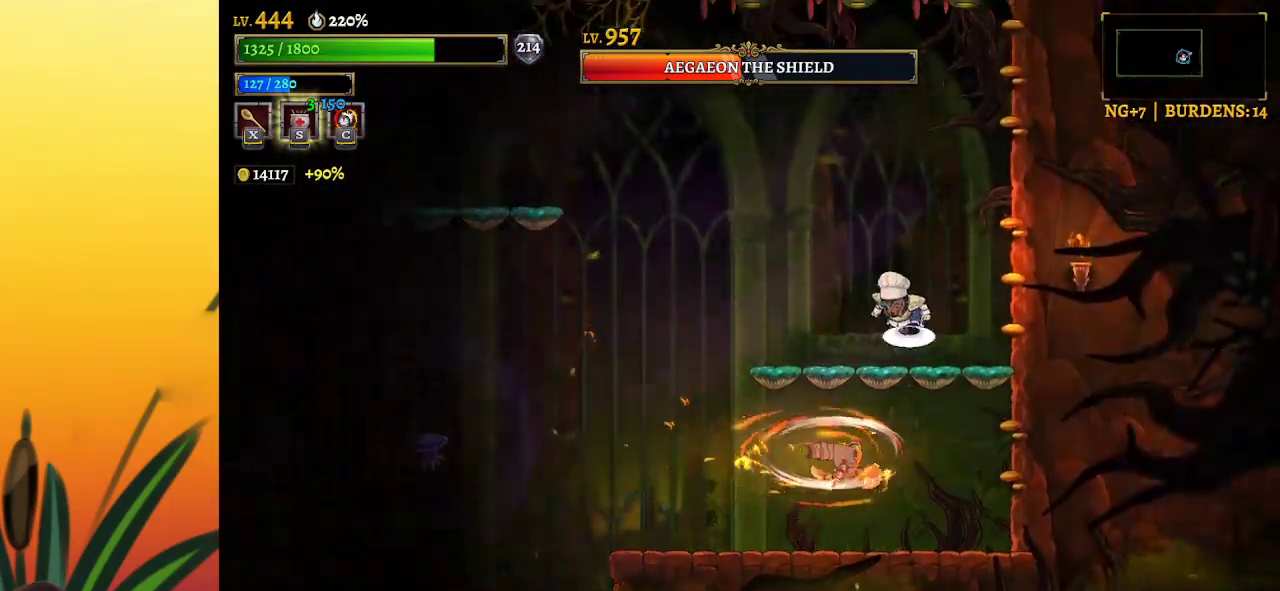
{"keys": ["left", "z"], "events": []}